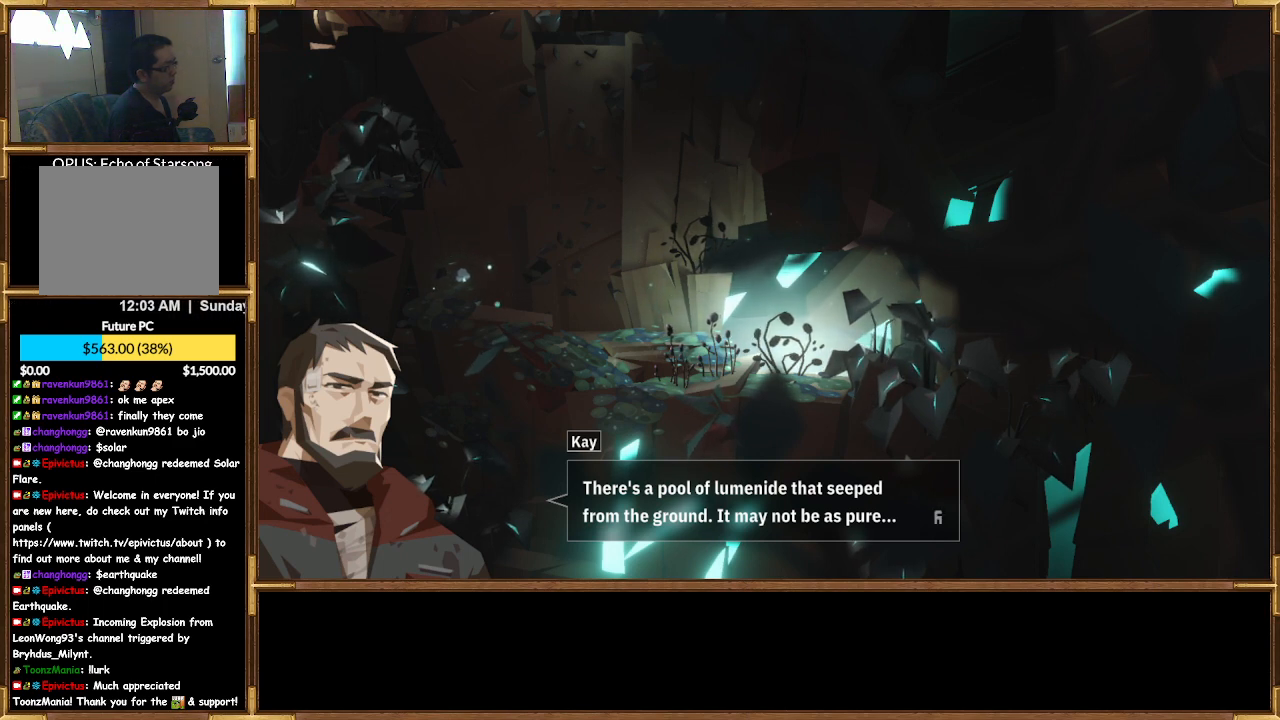
Gameplay with a controller (PlayStation layout); each line is a JSON object with the inputs held at the frame after it. "events" lists button and stick changes between this image and that frame as [ms after this image, input, new state], when the widget could be followed in between.
{"buttons": [], "left_stick": "center", "right_stick": "center", "events": [[300, "CROSS", "down"], [400, "CROSS", "up"]]}
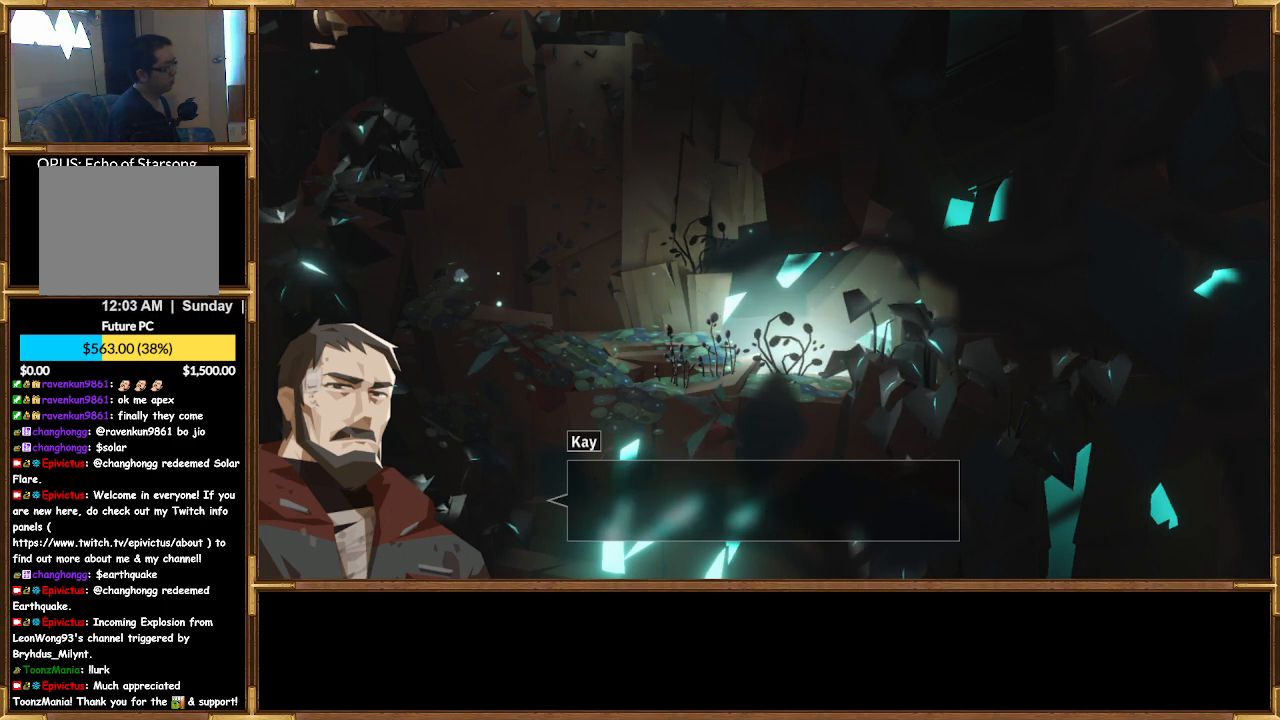
{"buttons": [], "left_stick": "center", "right_stick": "center", "events": []}
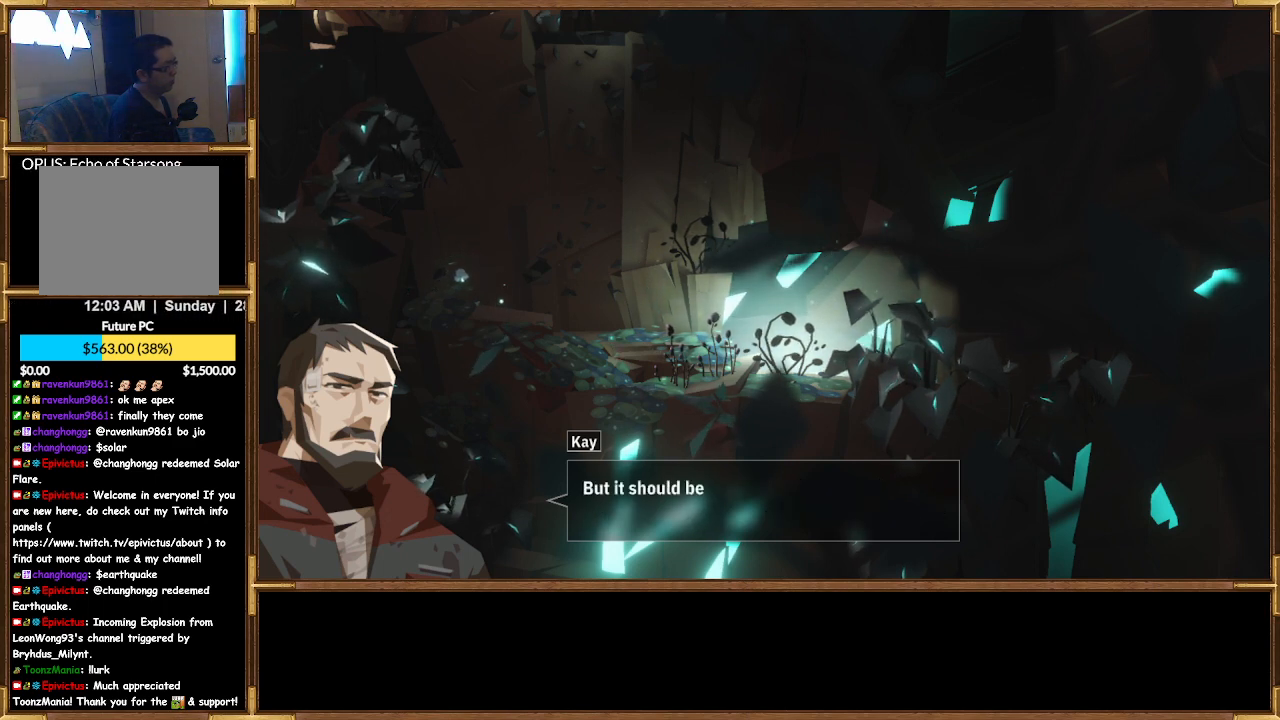
{"buttons": [], "left_stick": "center", "right_stick": "center", "events": []}
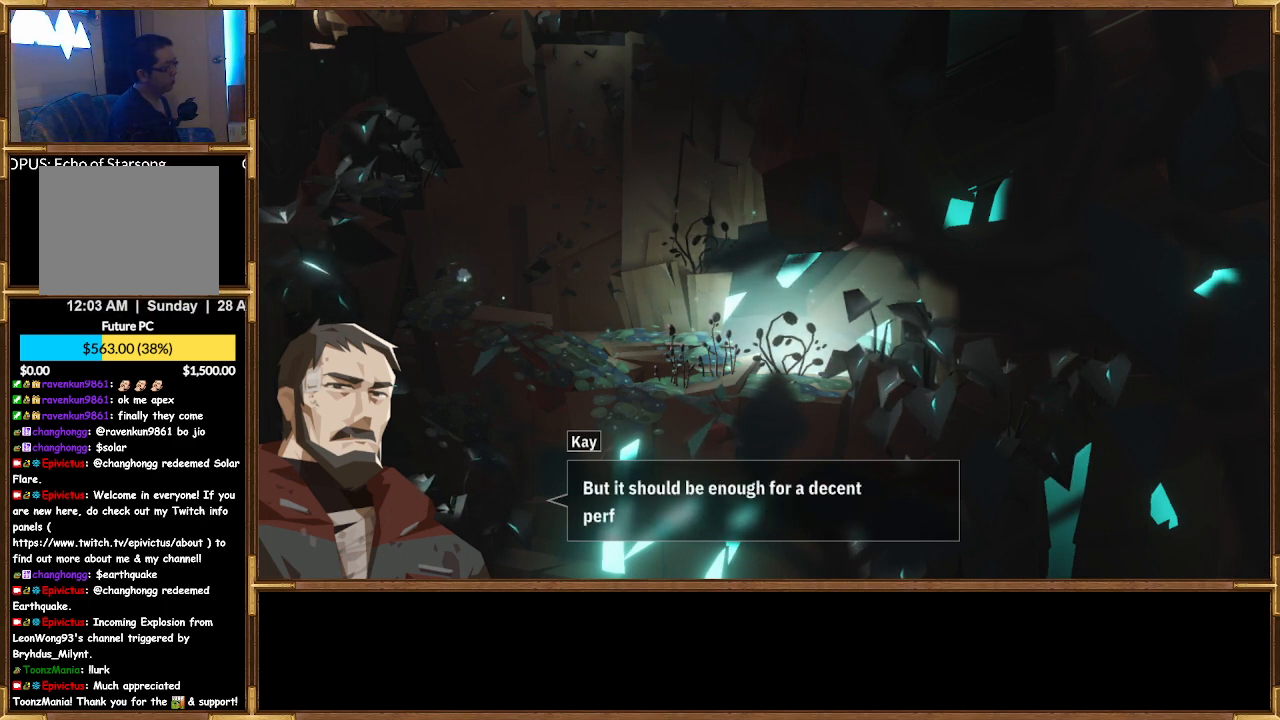
{"buttons": [], "left_stick": "center", "right_stick": "center", "events": []}
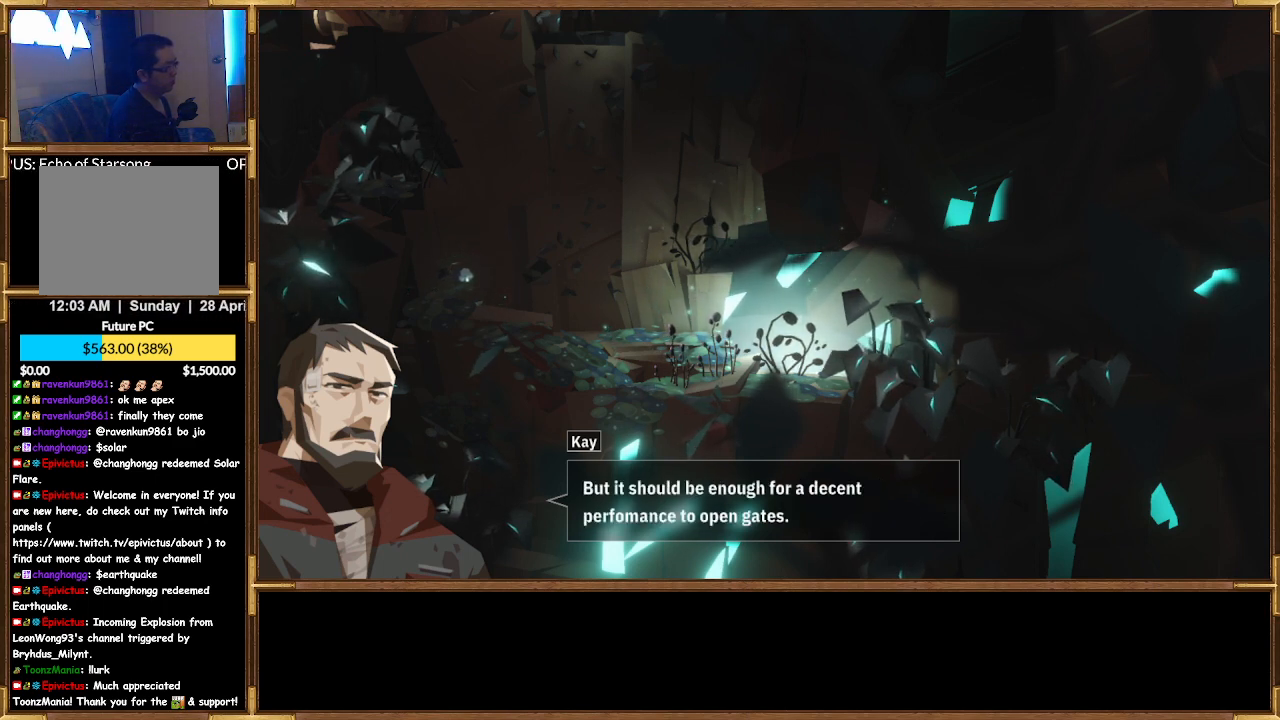
{"buttons": [], "left_stick": "center", "right_stick": "center", "events": []}
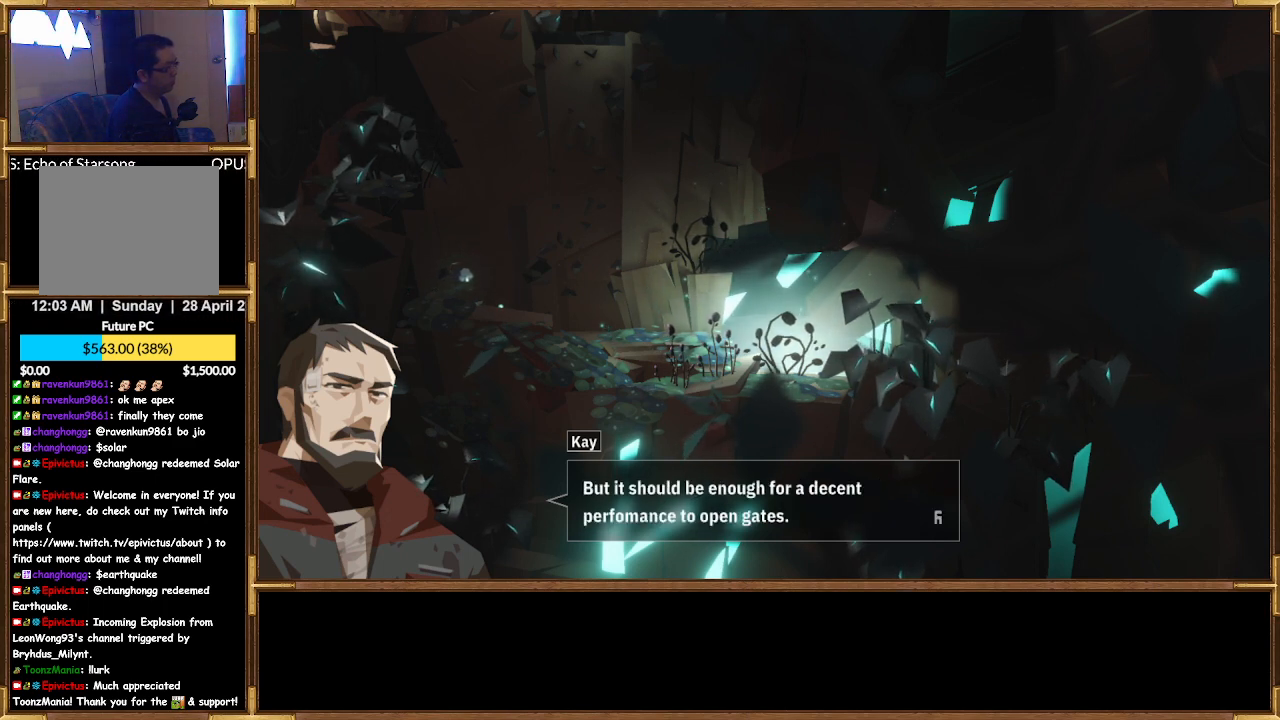
{"buttons": [], "left_stick": "center", "right_stick": "center", "events": []}
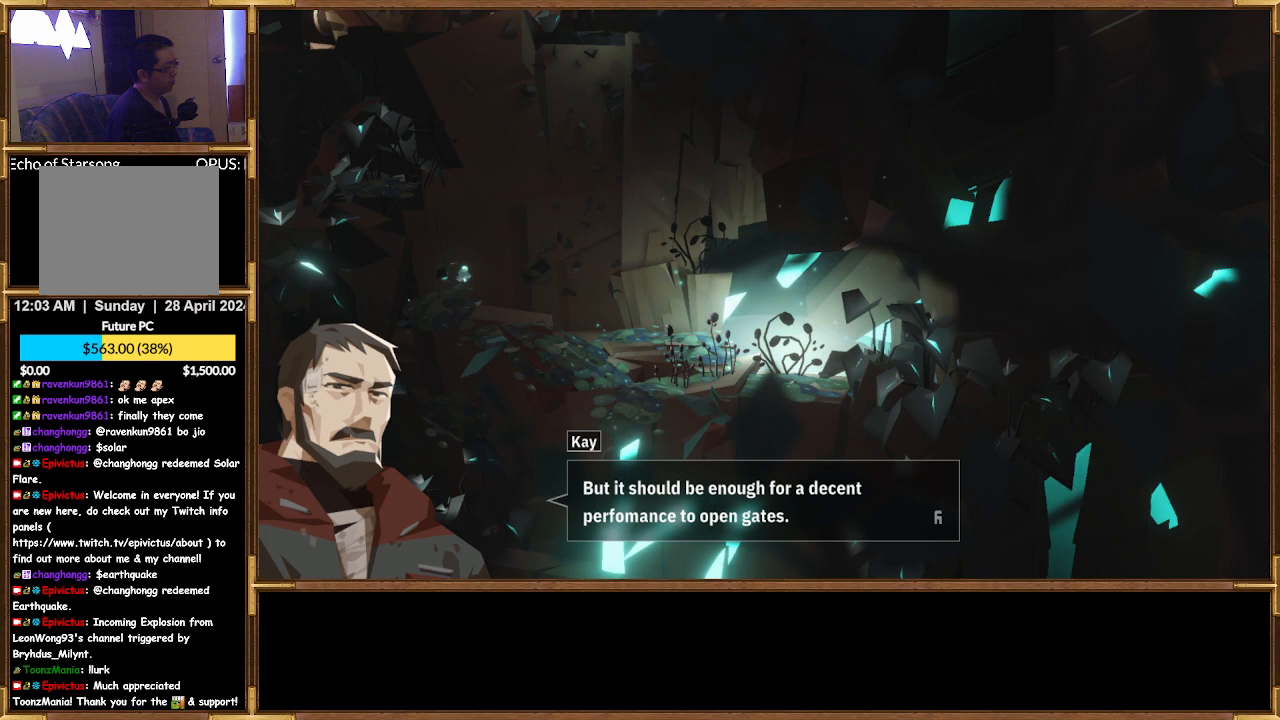
{"buttons": [], "left_stick": "center", "right_stick": "center", "events": []}
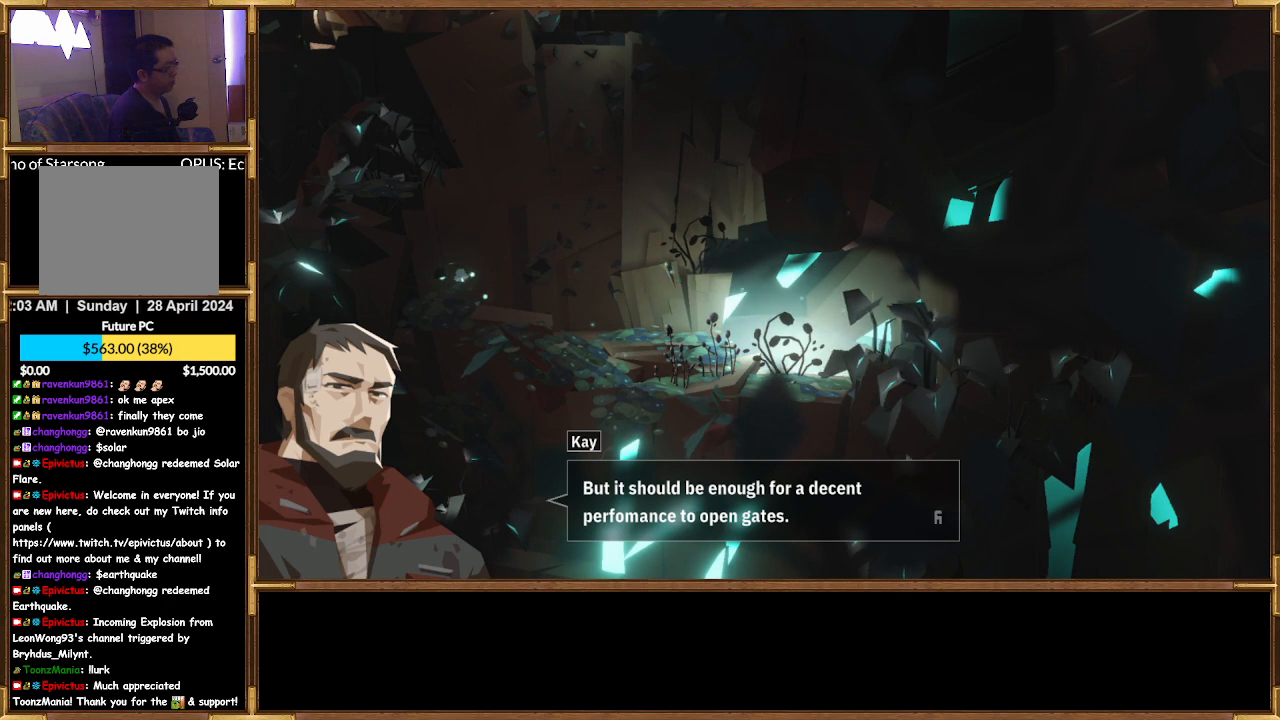
{"buttons": [], "left_stick": "center", "right_stick": "center", "events": []}
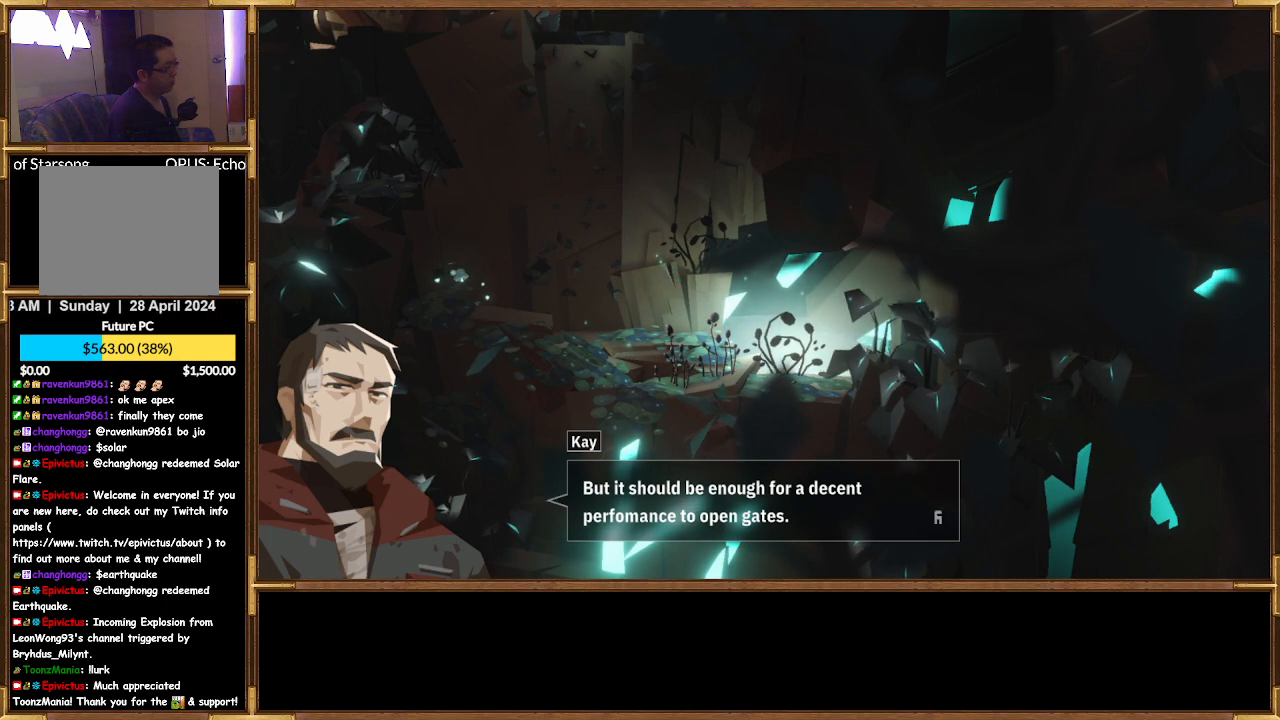
{"buttons": [], "left_stick": "center", "right_stick": "center", "events": []}
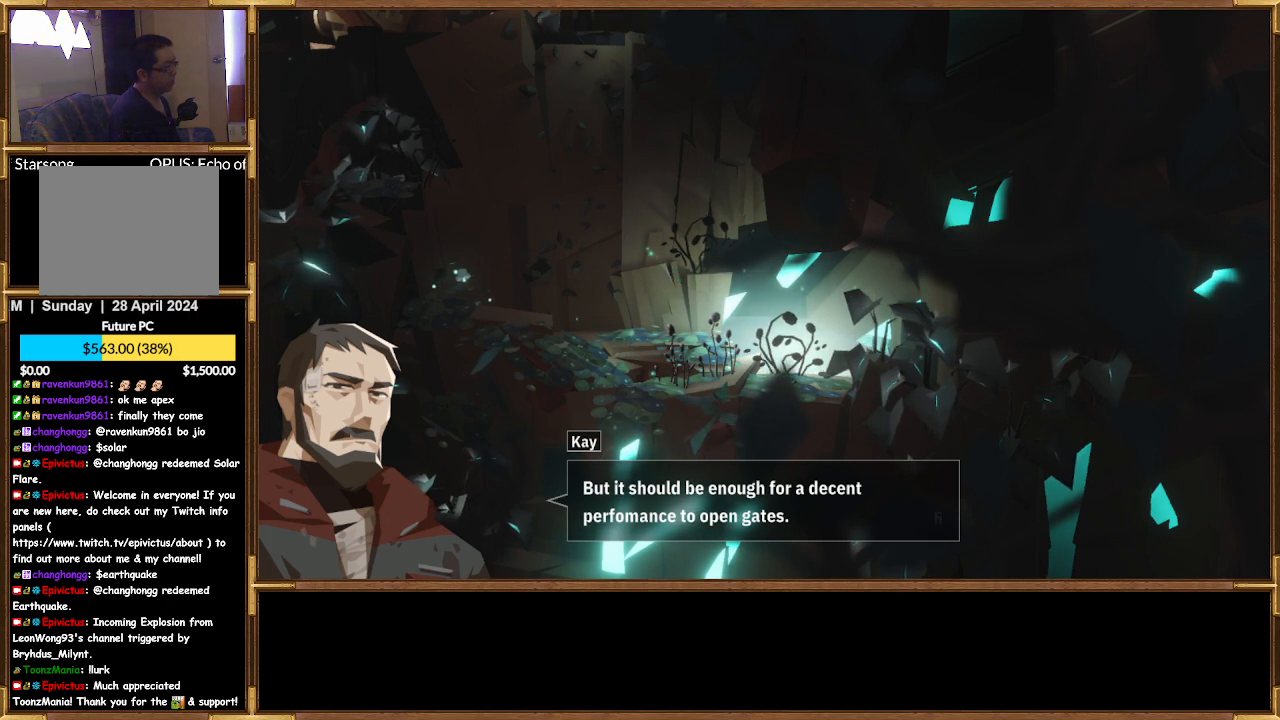
{"buttons": [], "left_stick": "left", "right_stick": "center", "events": [[300, "left_stick", "left"]]}
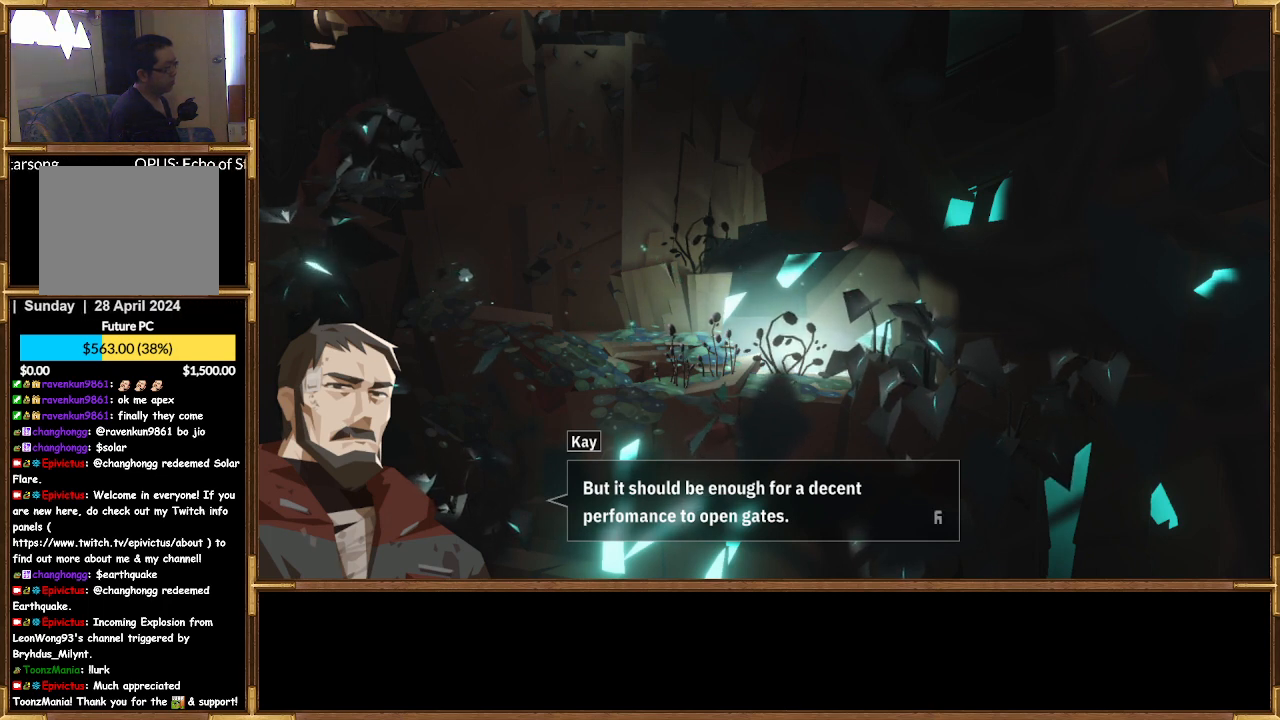
{"buttons": [], "left_stick": "down-left", "right_stick": "center", "events": [[67, "left_stick", "up-left"], [233, "left_stick", "up-right"], [367, "left_stick", "down"], [467, "left_stick", "down-left"]]}
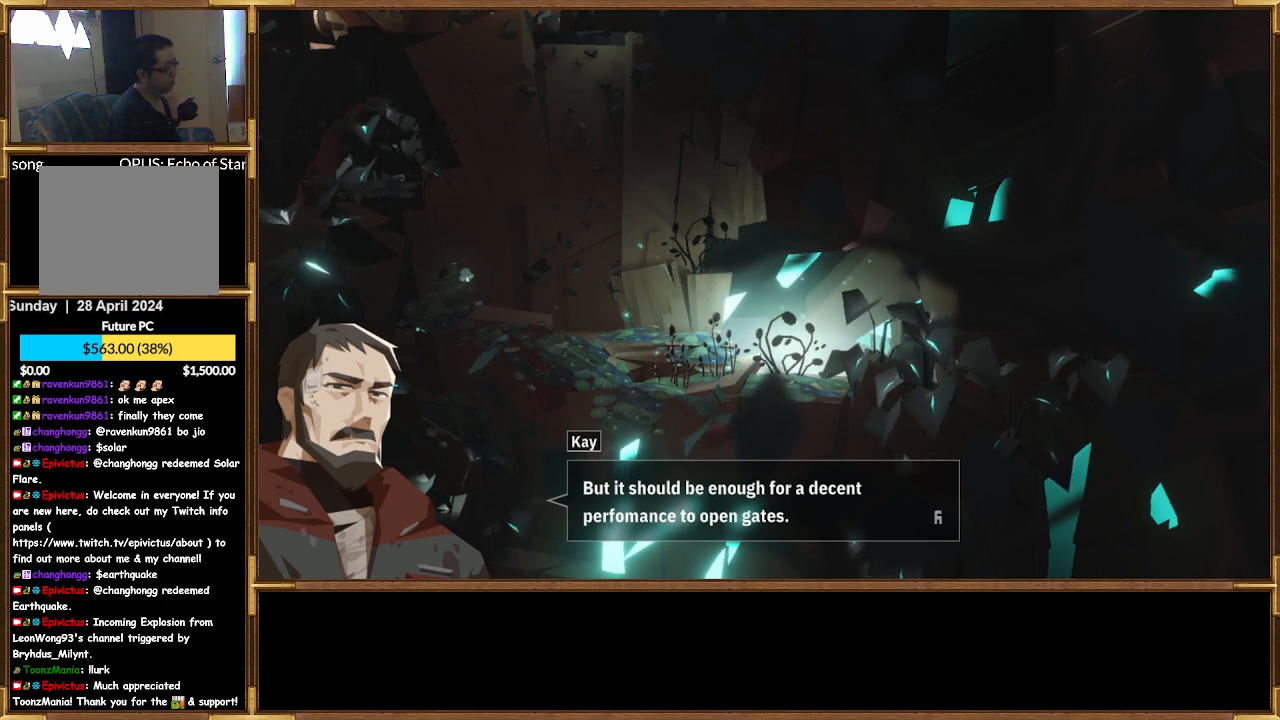
{"buttons": [], "left_stick": "center", "right_stick": "center", "events": [[33, "left_stick", "center"], [100, "CROSS", "down"], [267, "CROSS", "up"]]}
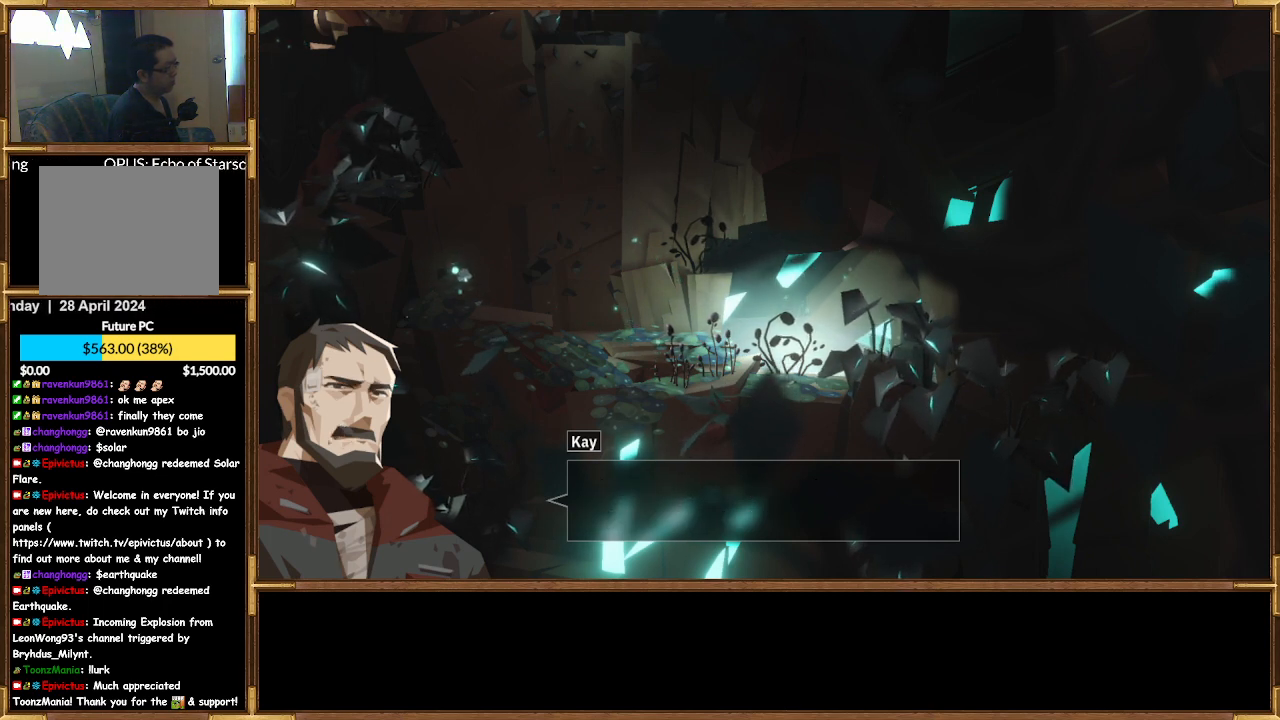
{"buttons": [], "left_stick": "center", "right_stick": "center", "events": []}
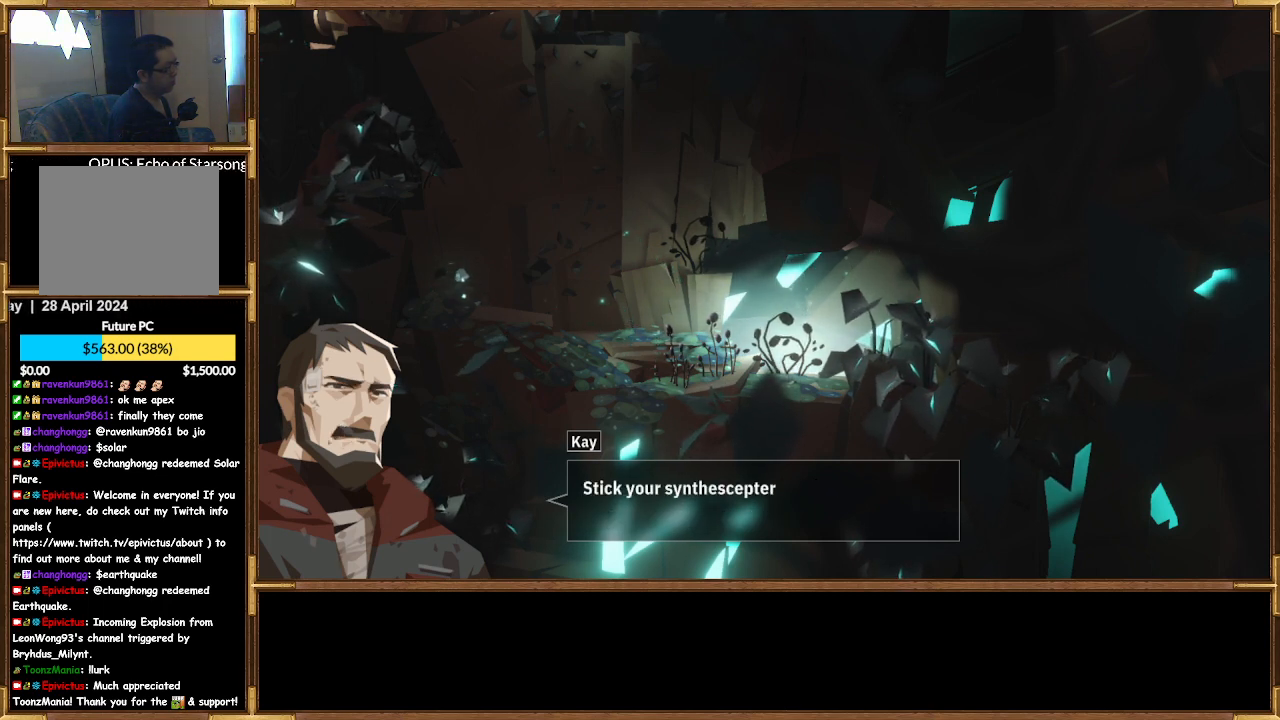
{"buttons": [], "left_stick": "center", "right_stick": "center", "events": []}
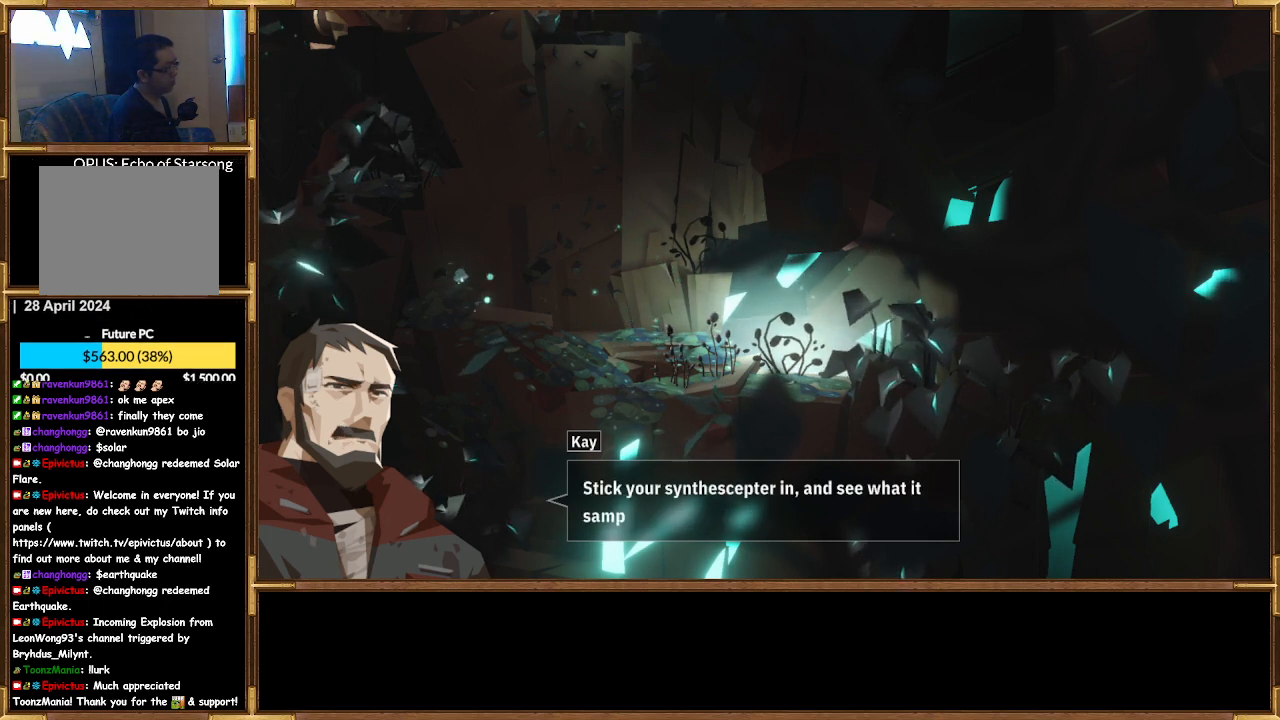
{"buttons": [], "left_stick": "center", "right_stick": "center", "events": []}
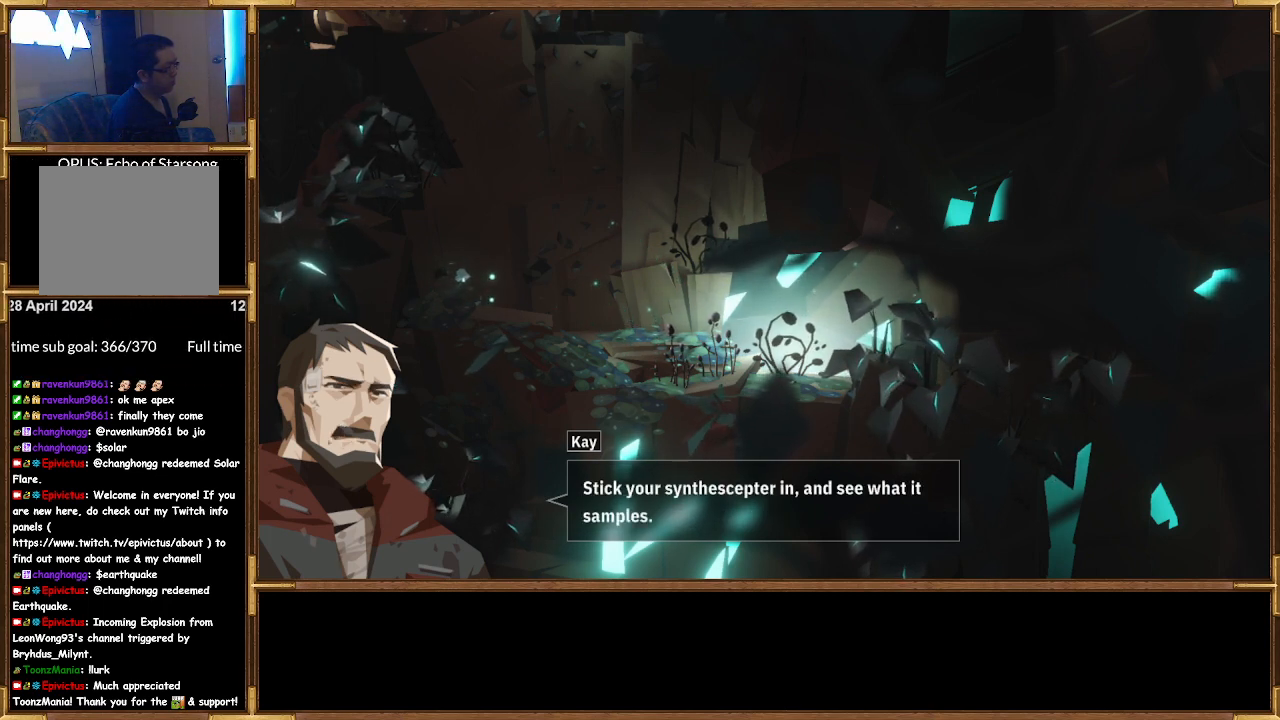
{"buttons": [], "left_stick": "center", "right_stick": "center", "events": []}
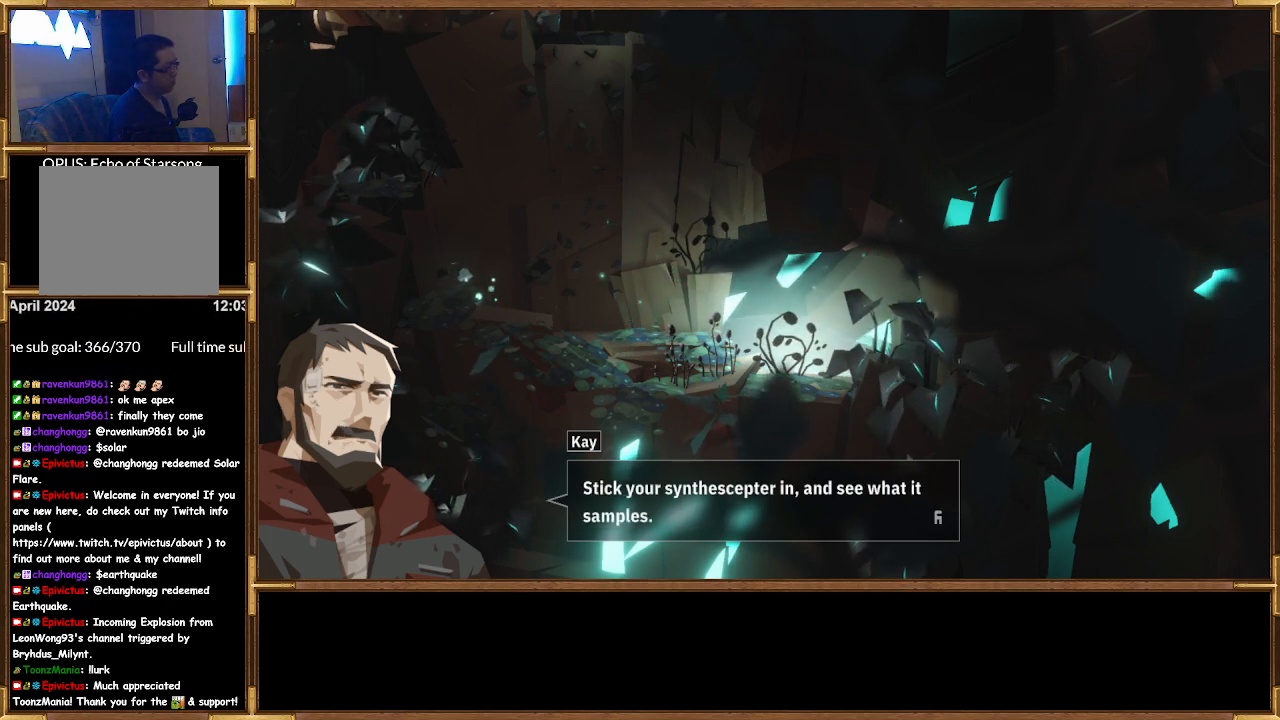
{"buttons": [], "left_stick": "left", "right_stick": "center", "events": [[433, "left_stick", "left"]]}
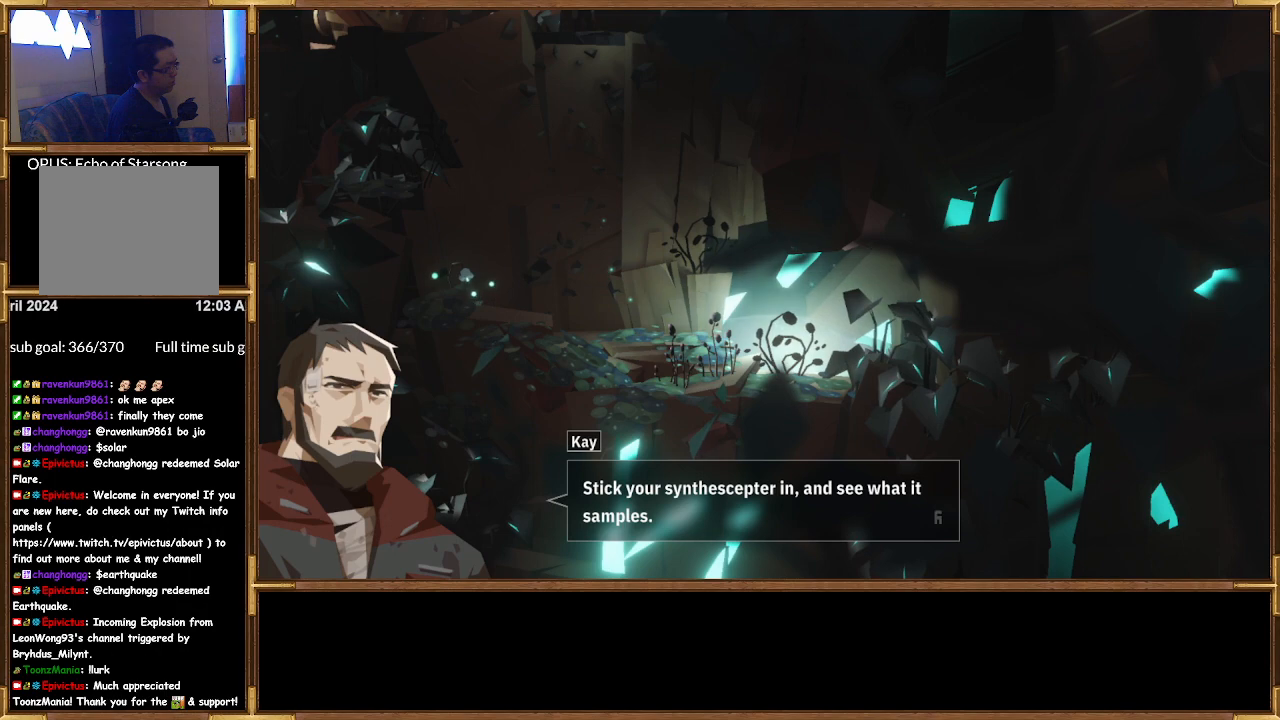
{"buttons": [], "left_stick": "down-right", "right_stick": "center", "events": [[133, "left_stick", "up-left"], [333, "left_stick", "up-right"], [500, "left_stick", "down-right"]]}
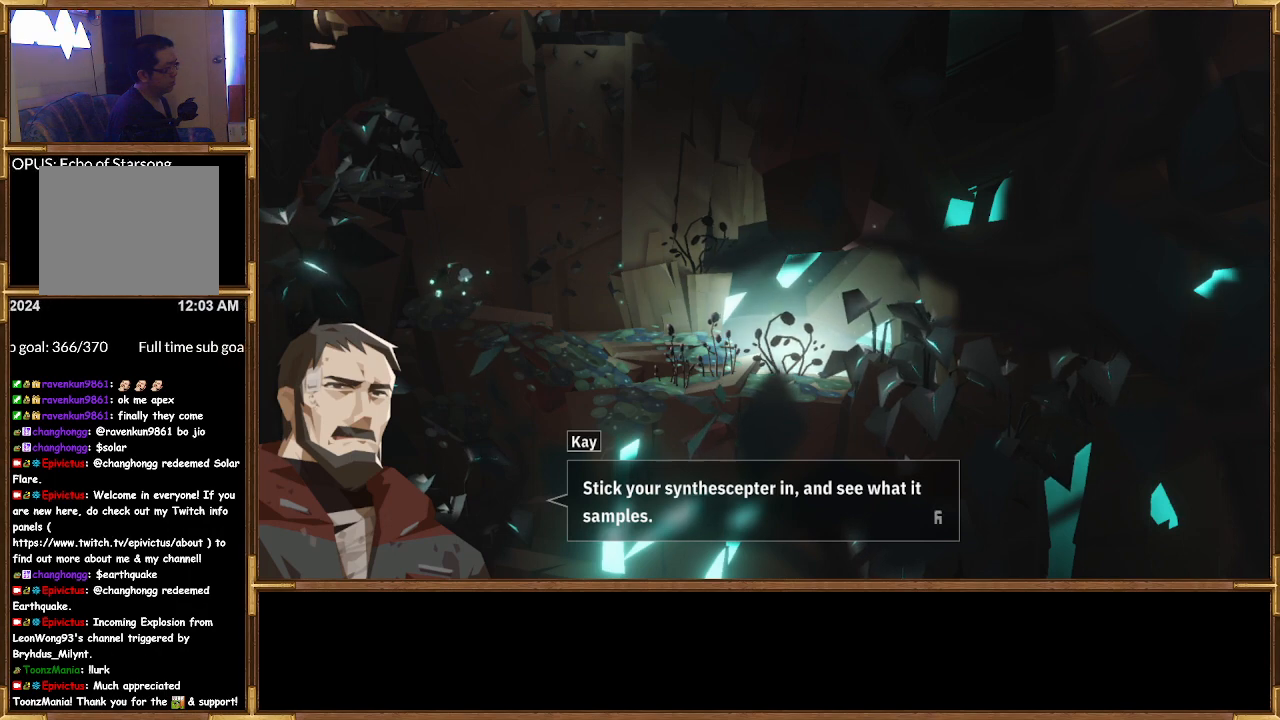
{"buttons": [], "left_stick": "up-right", "right_stick": "center", "events": [[167, "left_stick", "down-left"], [333, "left_stick", "up-left"], [400, "left_stick", "up"], [500, "left_stick", "up-right"]]}
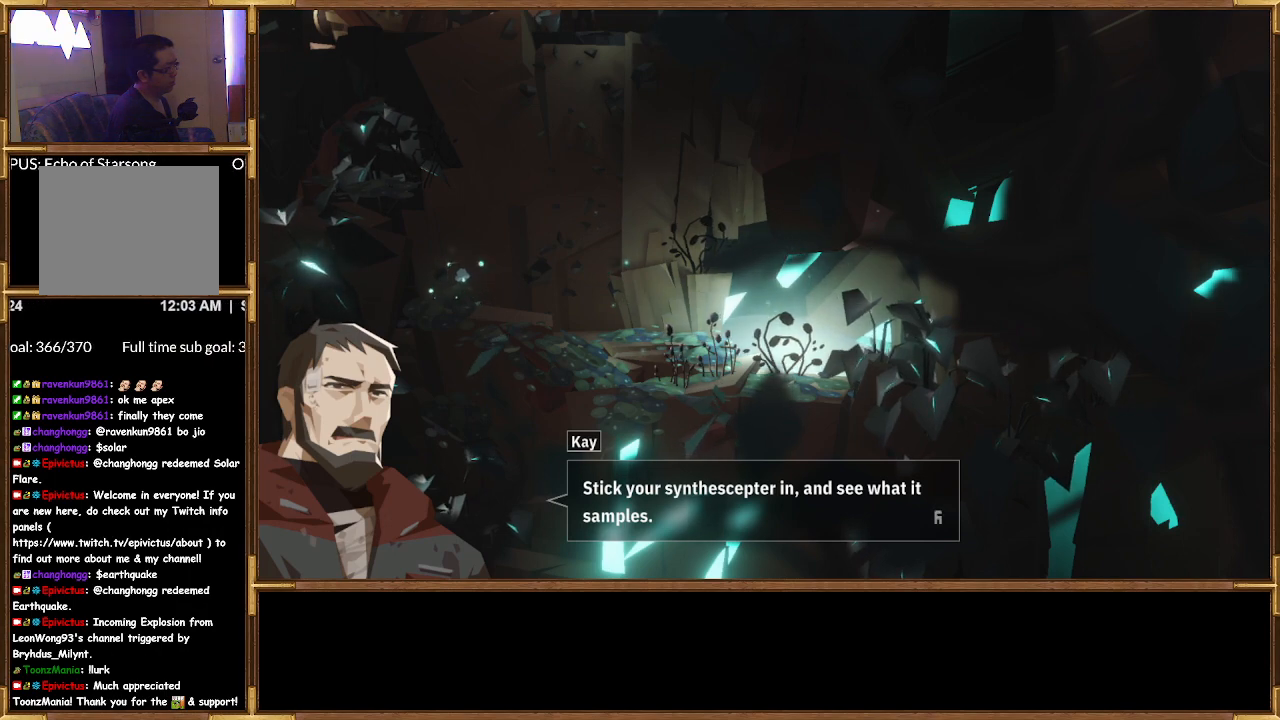
{"buttons": [], "left_stick": "up-left", "right_stick": "center", "events": [[100, "left_stick", "right"], [200, "left_stick", "down-right"], [333, "left_stick", "down-left"], [500, "left_stick", "up-left"]]}
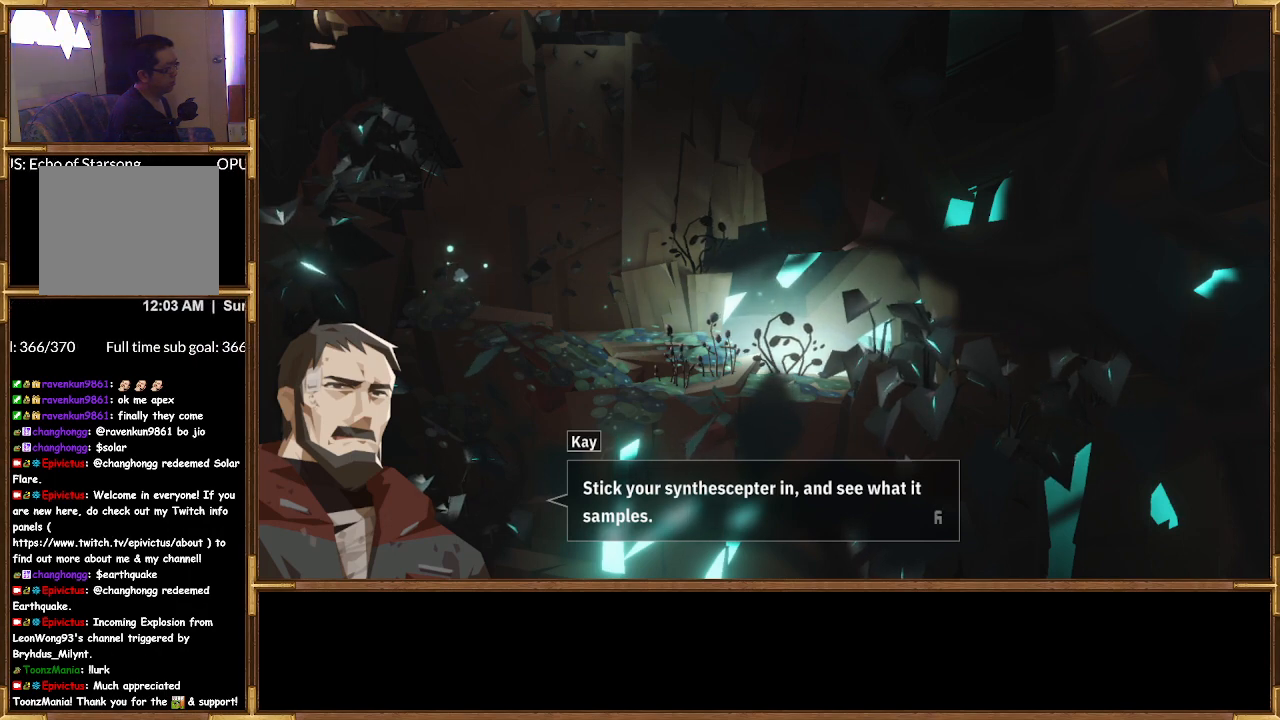
{"buttons": [], "left_stick": "down-left", "right_stick": "center", "events": [[100, "left_stick", "up"], [267, "left_stick", "right"], [433, "left_stick", "down-left"]]}
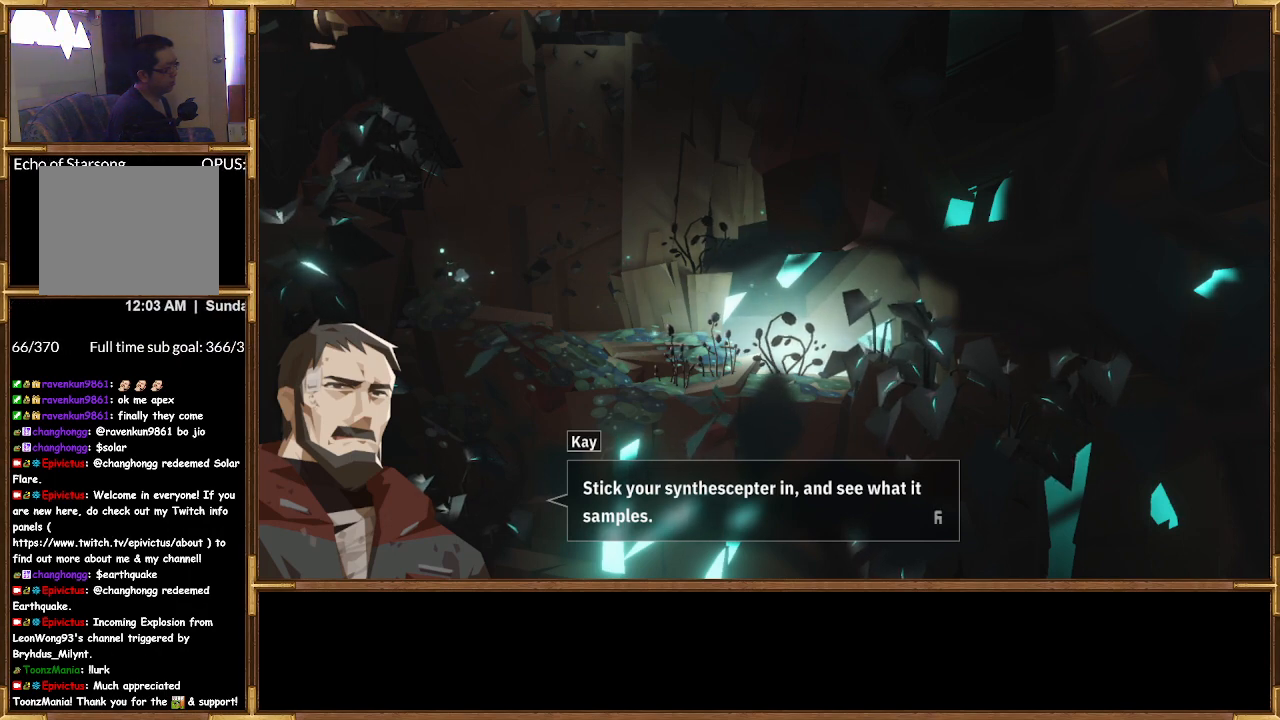
{"buttons": [], "left_stick": "center", "right_stick": "center", "events": [[67, "left_stick", "up-left"], [133, "left_stick", "up"], [300, "left_stick", "center"]]}
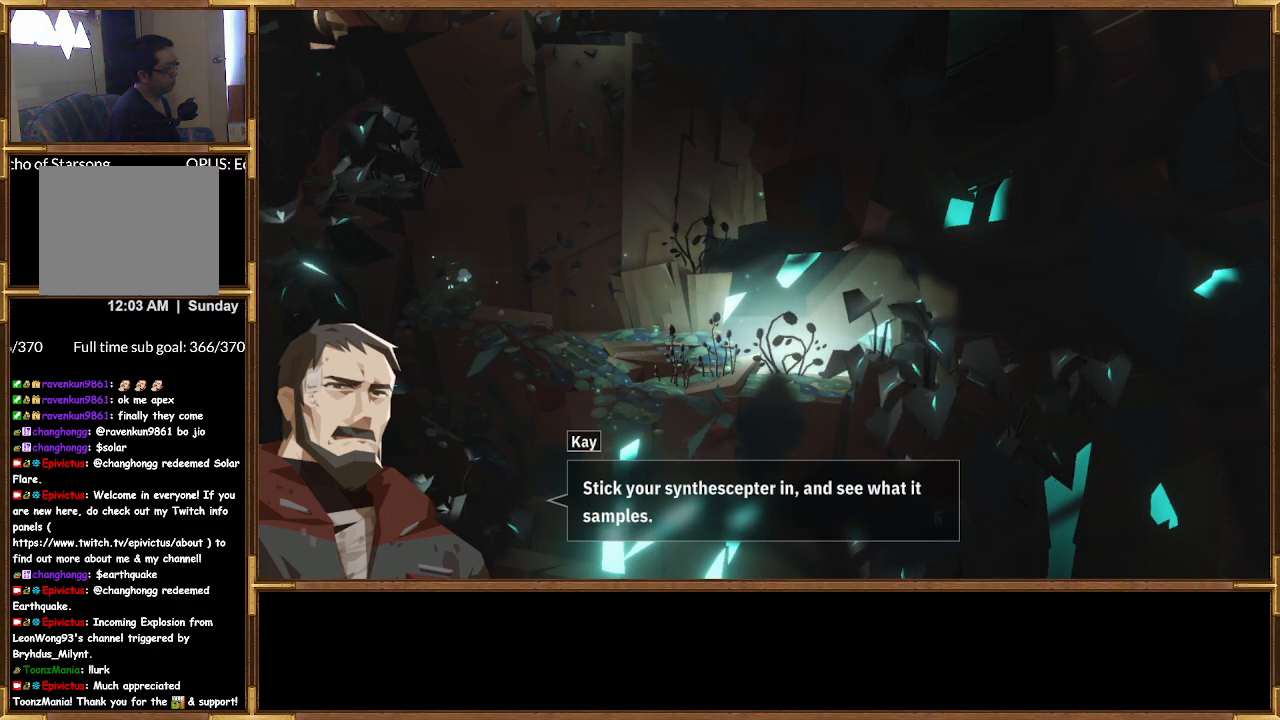
{"buttons": [], "left_stick": "center", "right_stick": "center", "events": [[367, "CROSS", "down"], [500, "CROSS", "up"]]}
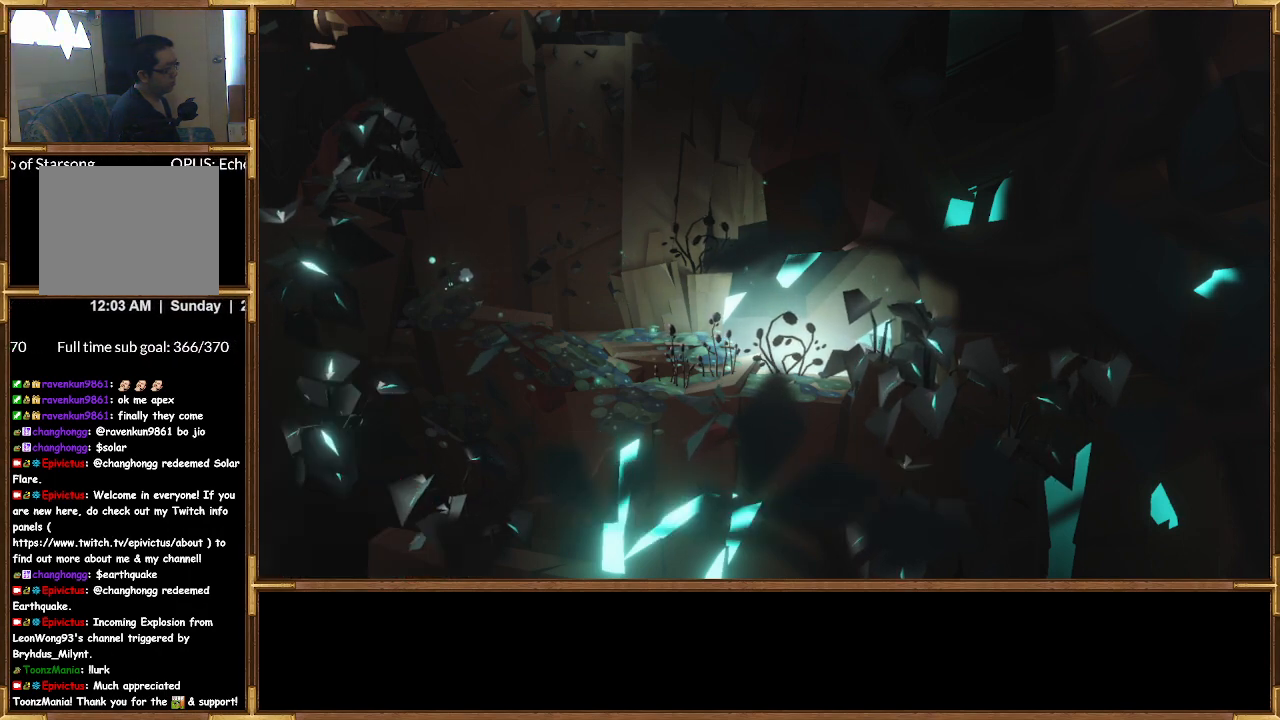
{"buttons": [], "left_stick": "center", "right_stick": "center", "events": []}
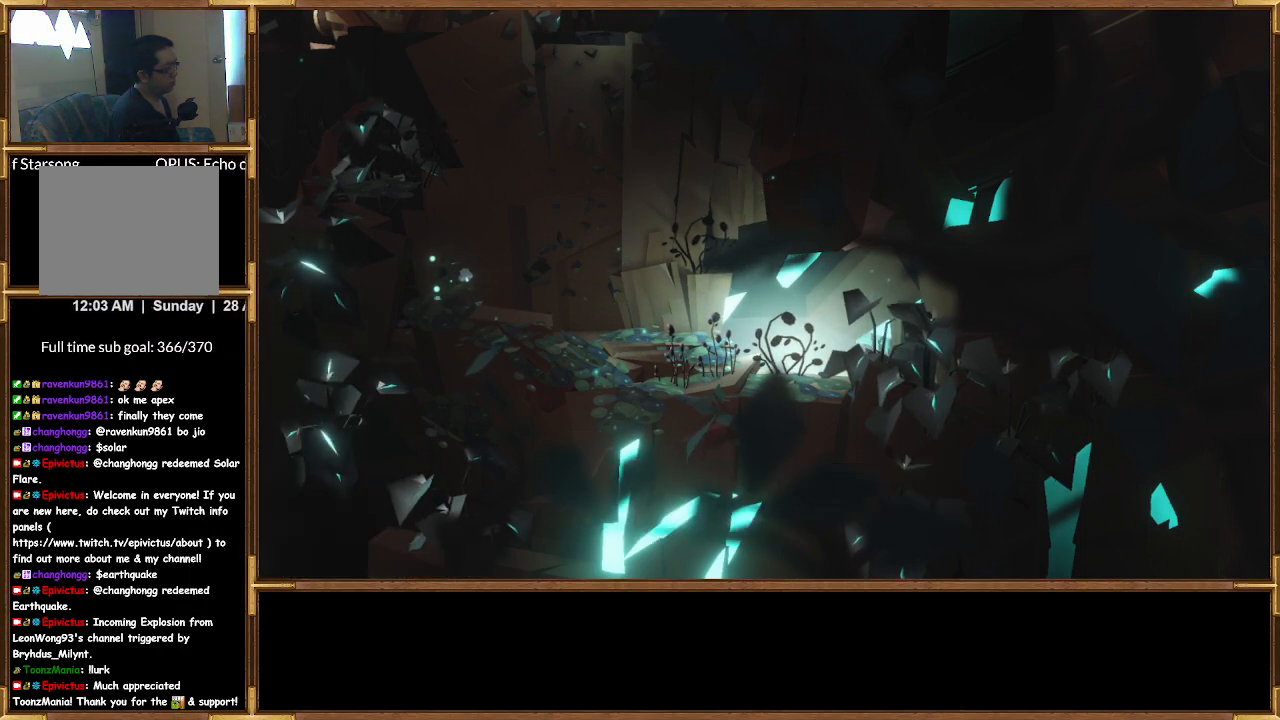
{"buttons": [], "left_stick": "center", "right_stick": "center", "events": []}
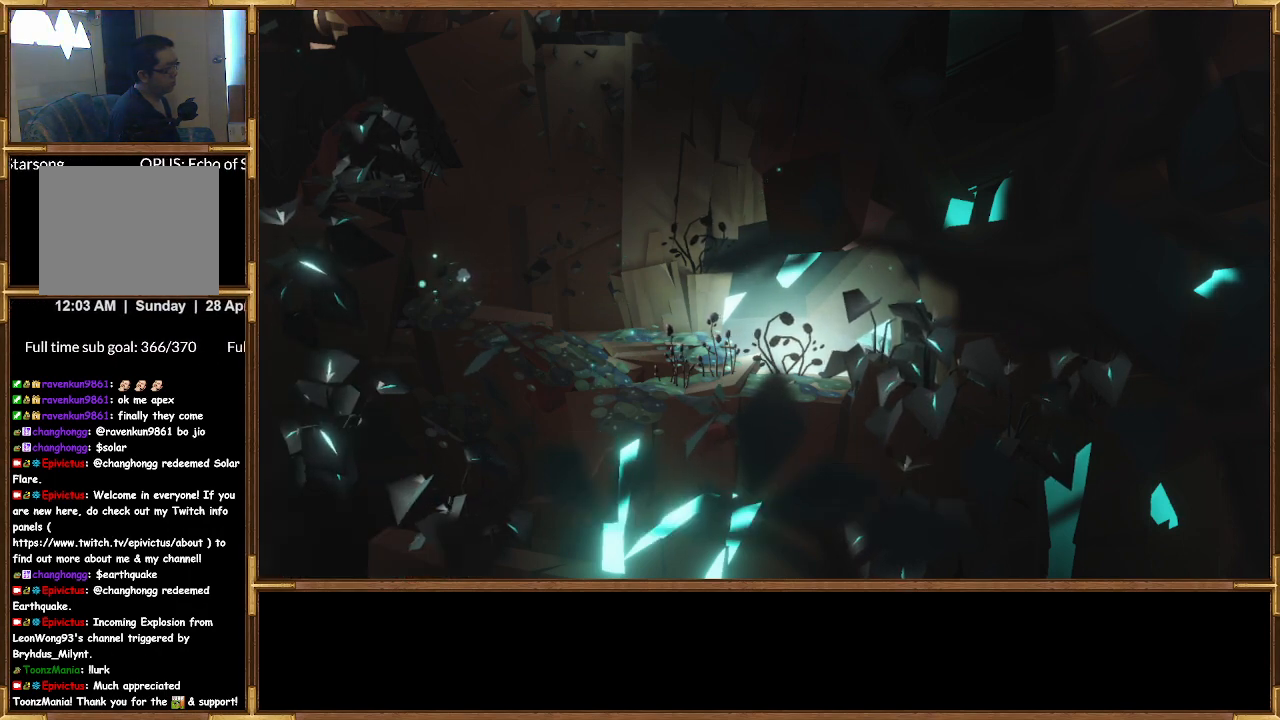
{"buttons": [], "left_stick": "center", "right_stick": "center", "events": []}